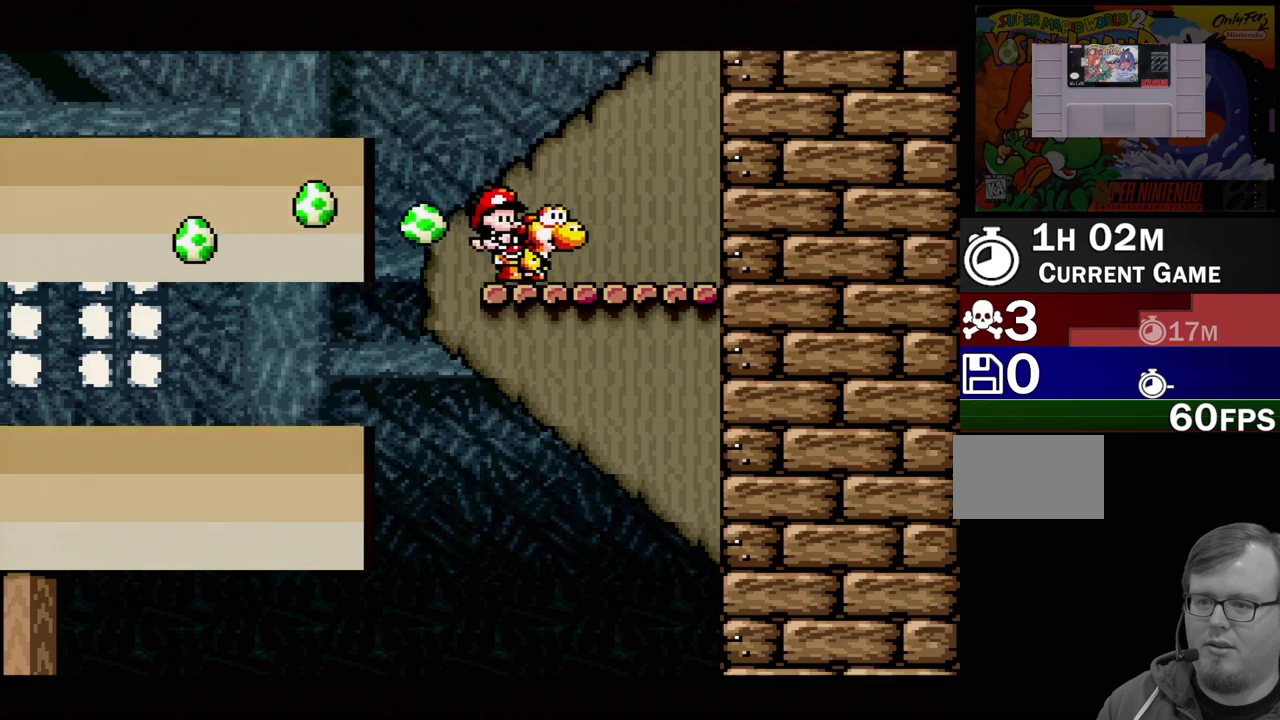
Gameplay with a controller (Nintendo layout); each line is a JSON object with the inputs held at the frame after it. "events" lists button and stick changes between this image and that frame as [ms after this image, input, new state], when the widget could be followed in between. Not read: L3 R3.
{"buttons": ["Y", "DPAD_LEFT"], "events": [[167, "DPAD_RIGHT", "up"], [183, "B", "up"], [283, "DPAD_LEFT", "down"]]}
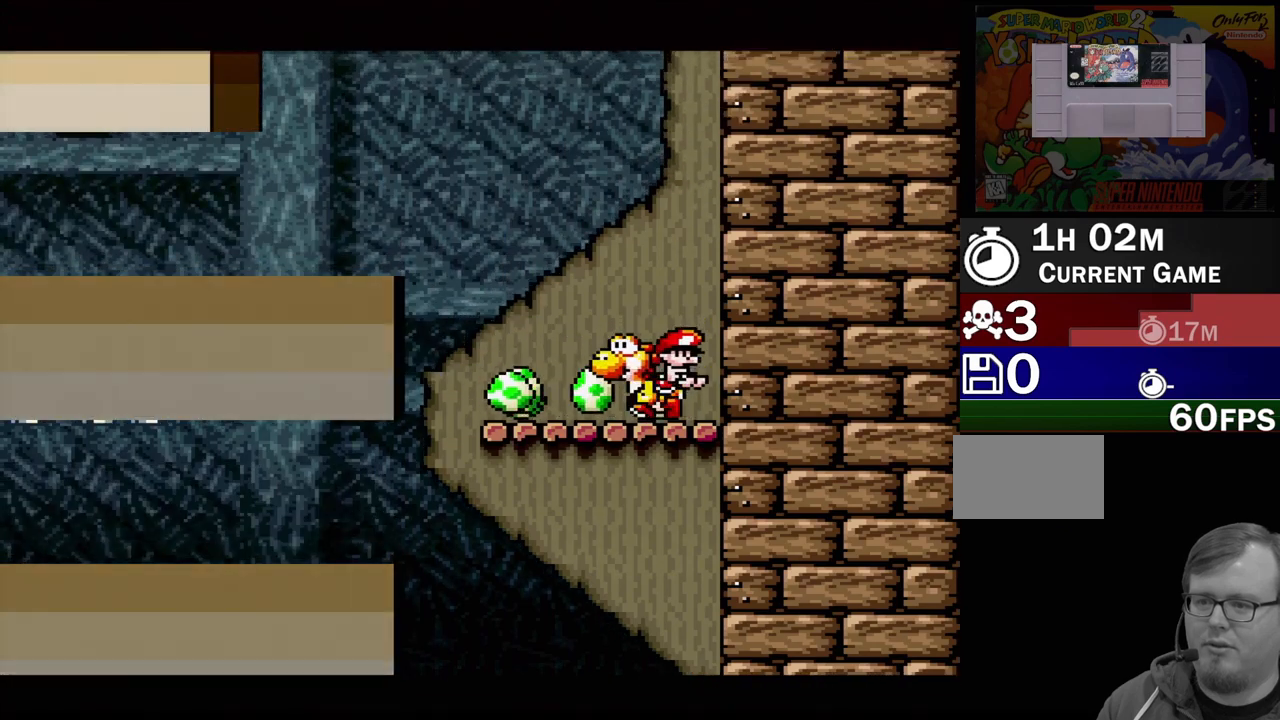
{"buttons": ["Y"], "events": [[67, "DPAD_LEFT", "up"], [317, "DPAD_LEFT", "down"], [483, "DPAD_LEFT", "up"]]}
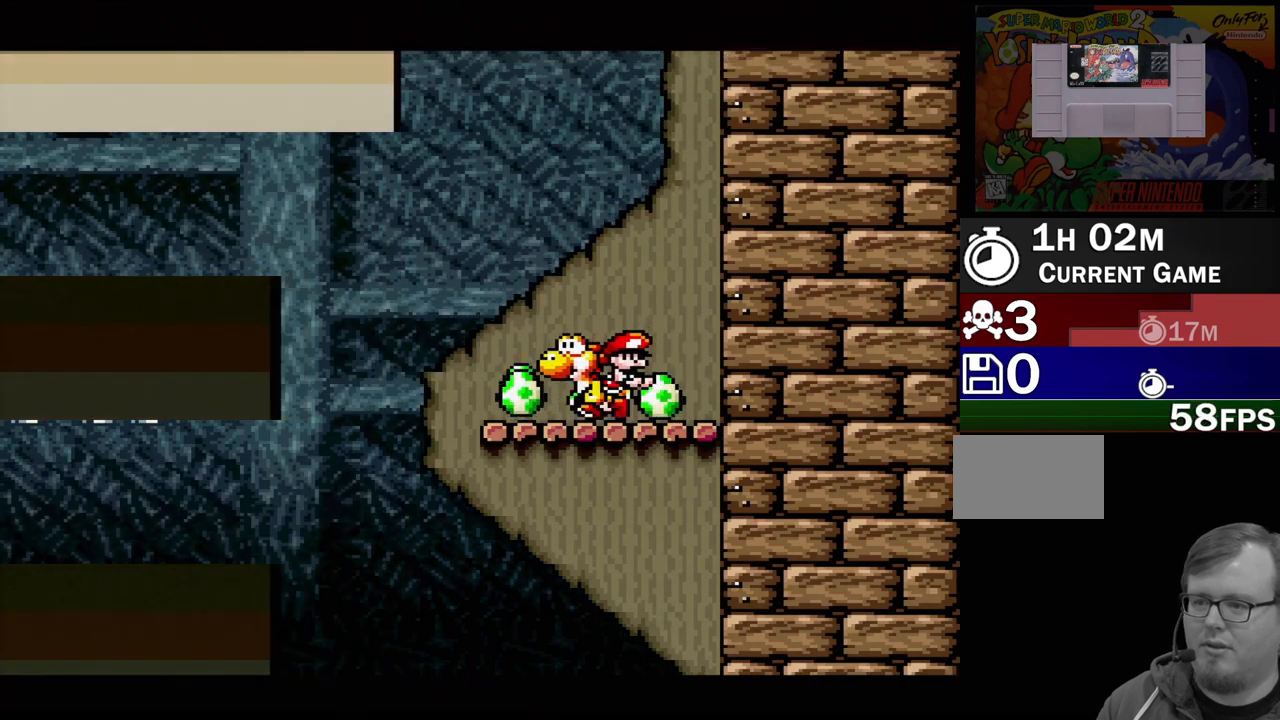
{"buttons": ["Y"], "events": [[183, "DPAD_LEFT", "down"], [483, "DPAD_LEFT", "up"]]}
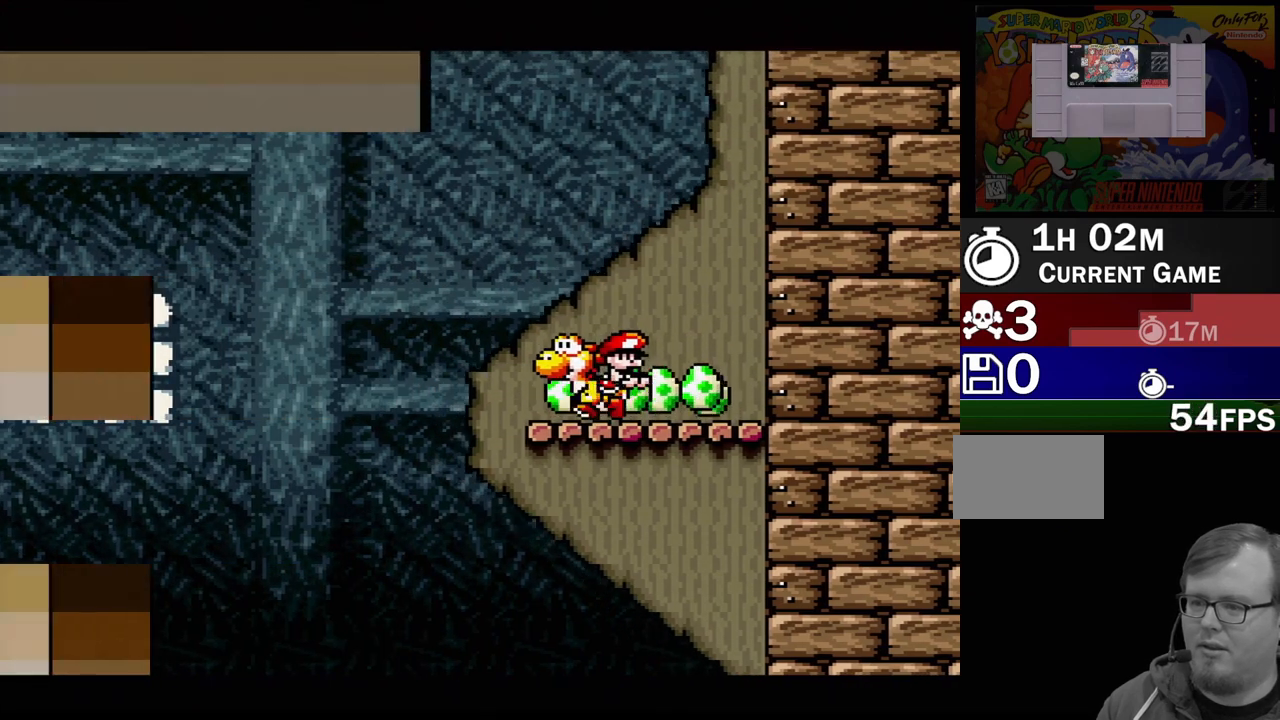
{"buttons": ["B", "Y", "DPAD_LEFT"], "events": [[133, "DPAD_LEFT", "down"], [250, "B", "down"]]}
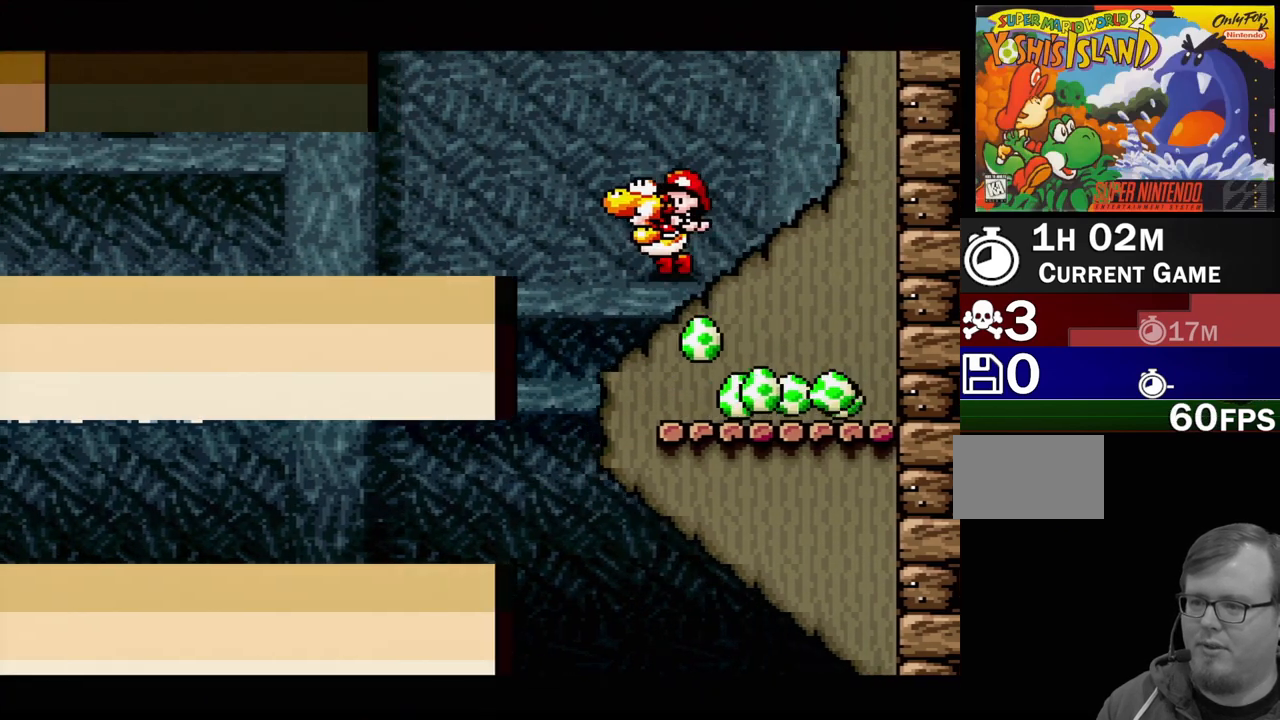
{"buttons": ["Y", "DPAD_LEFT"], "events": [[233, "B", "up"]]}
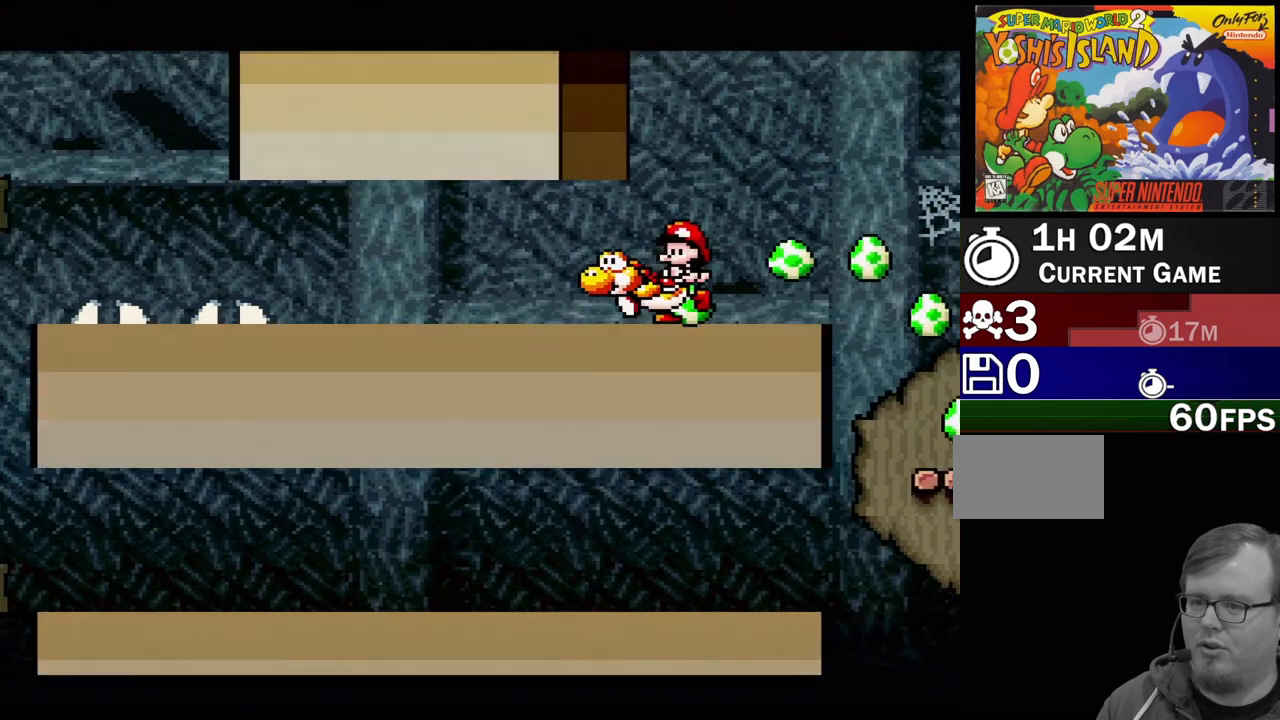
{"buttons": ["Y", "DPAD_LEFT"], "events": []}
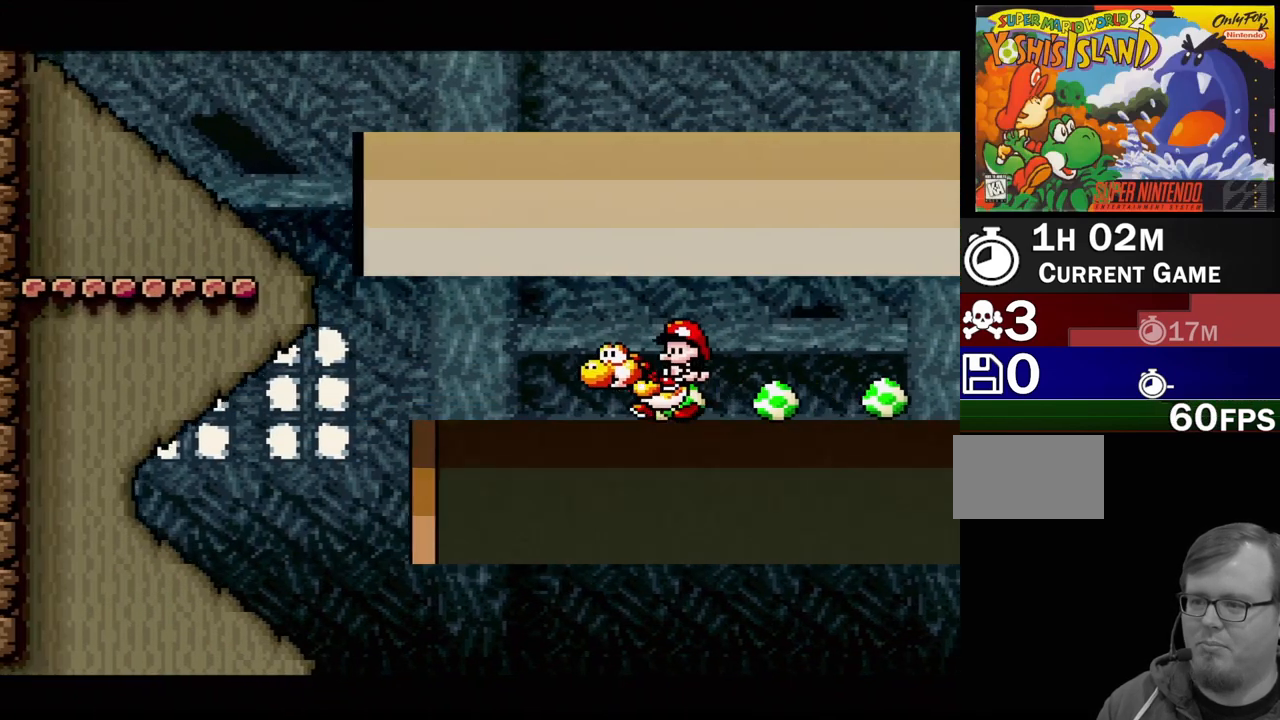
{"buttons": ["B", "Y", "DPAD_LEFT"], "events": [[117, "B", "down"]]}
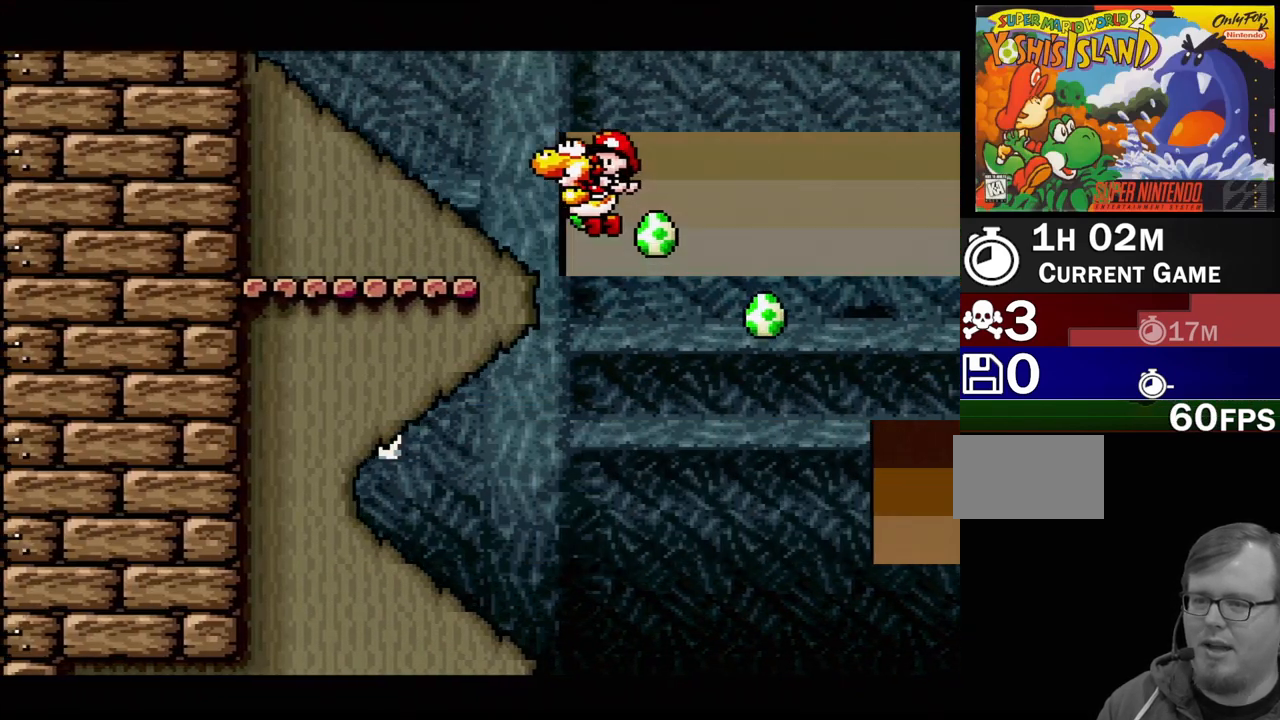
{"buttons": ["Y", "DPAD_RIGHT"], "events": [[250, "DPAD_LEFT", "up"], [350, "B", "up"], [367, "DPAD_RIGHT", "down"]]}
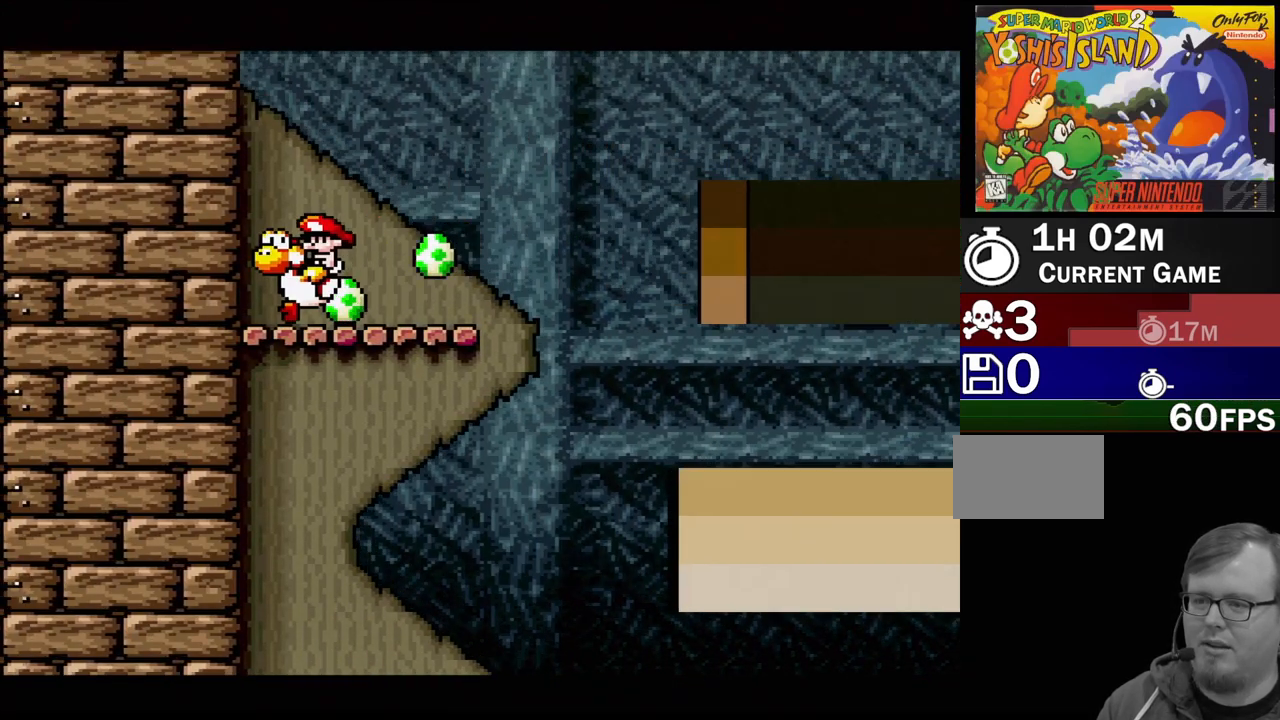
{"buttons": ["Y"], "events": [[450, "DPAD_RIGHT", "up"]]}
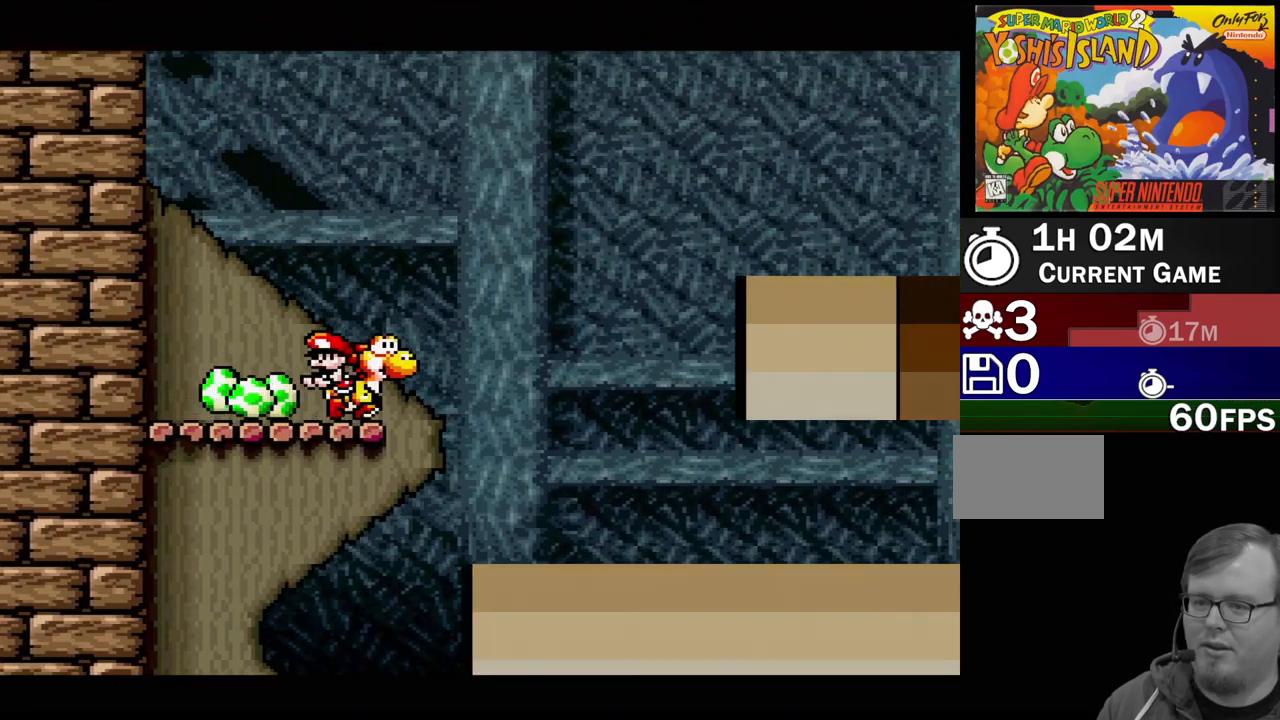
{"buttons": ["B", "Y", "DPAD_UP", "DPAD_RIGHT"], "events": [[250, "B", "down"], [250, "DPAD_RIGHT", "down"], [283, "DPAD_UP", "down"]]}
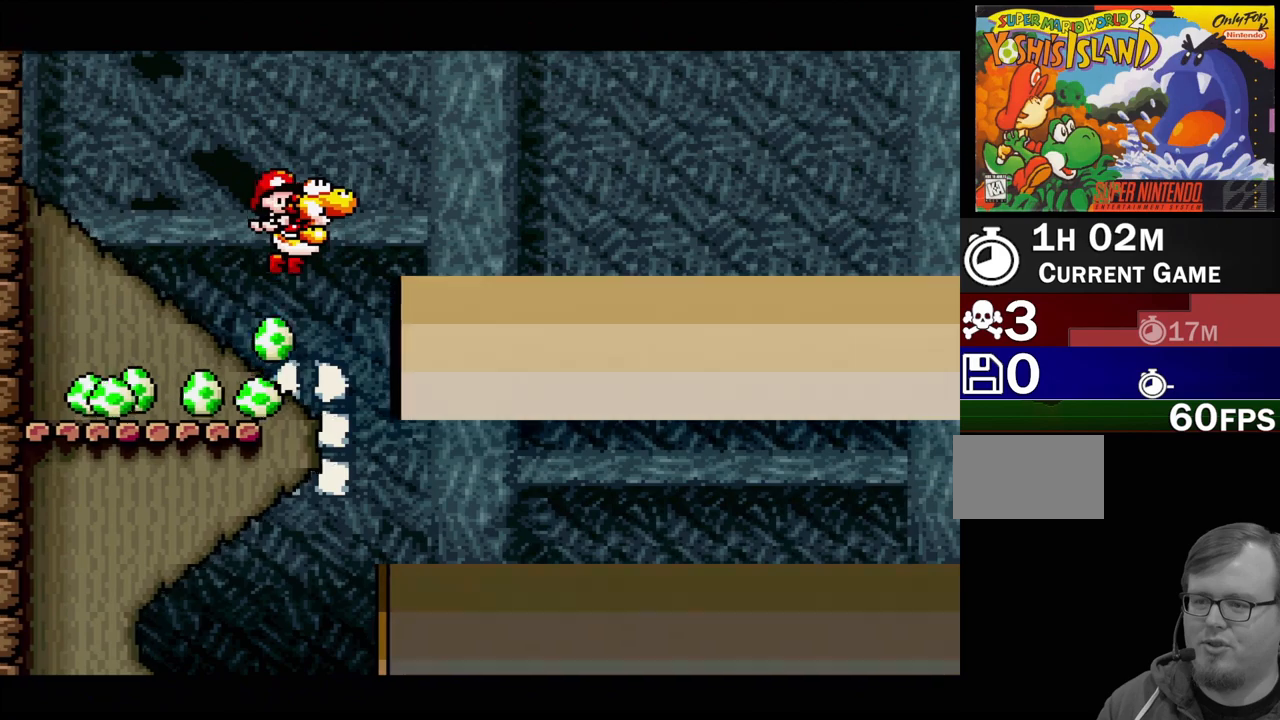
{"buttons": ["Y", "DPAD_RIGHT"], "events": [[150, "DPAD_UP", "up"], [333, "B", "up"]]}
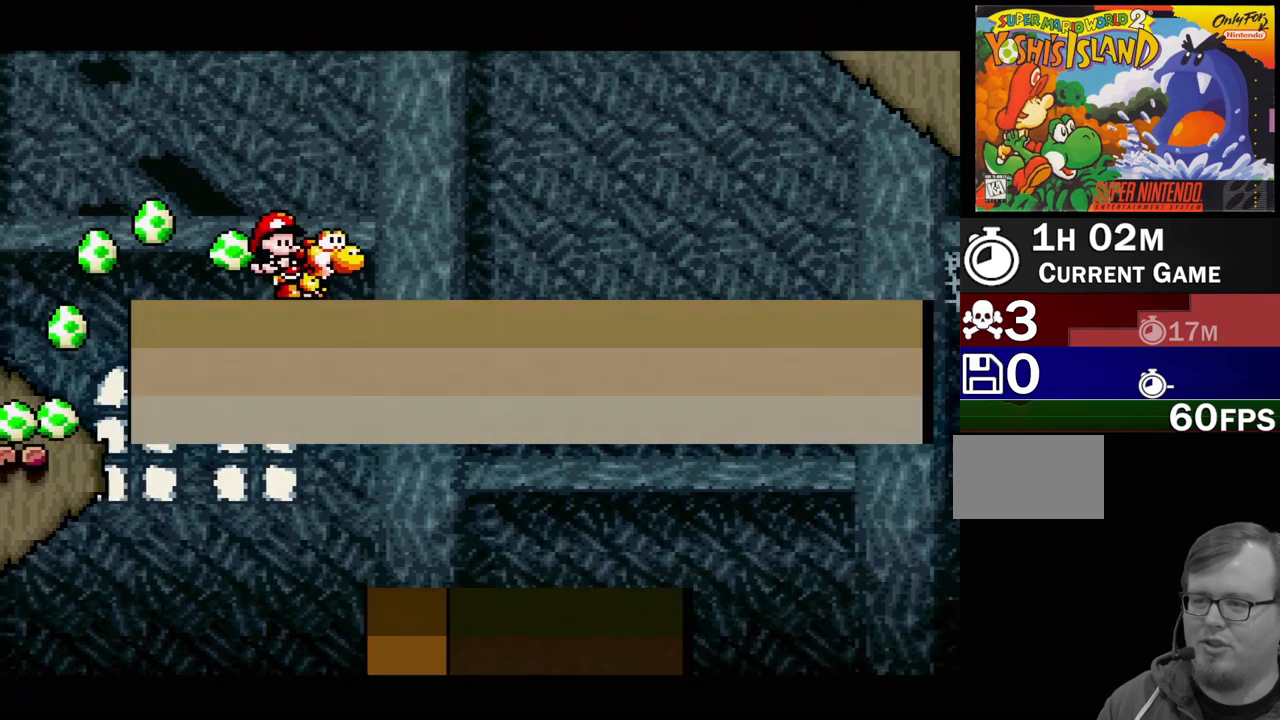
{"buttons": ["B", "Y", "DPAD_RIGHT"], "events": [[483, "B", "down"]]}
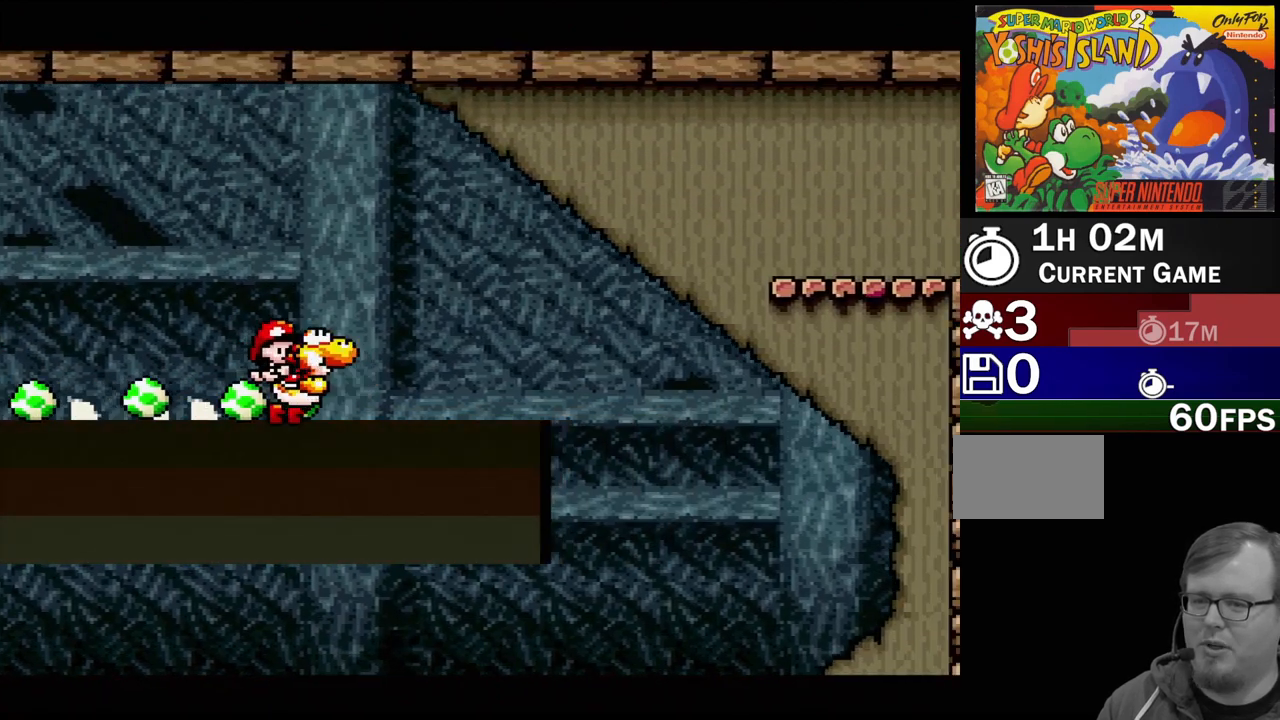
{"buttons": ["B", "Y", "DPAD_UP", "DPAD_RIGHT"], "events": [[33, "DPAD_UP", "down"]]}
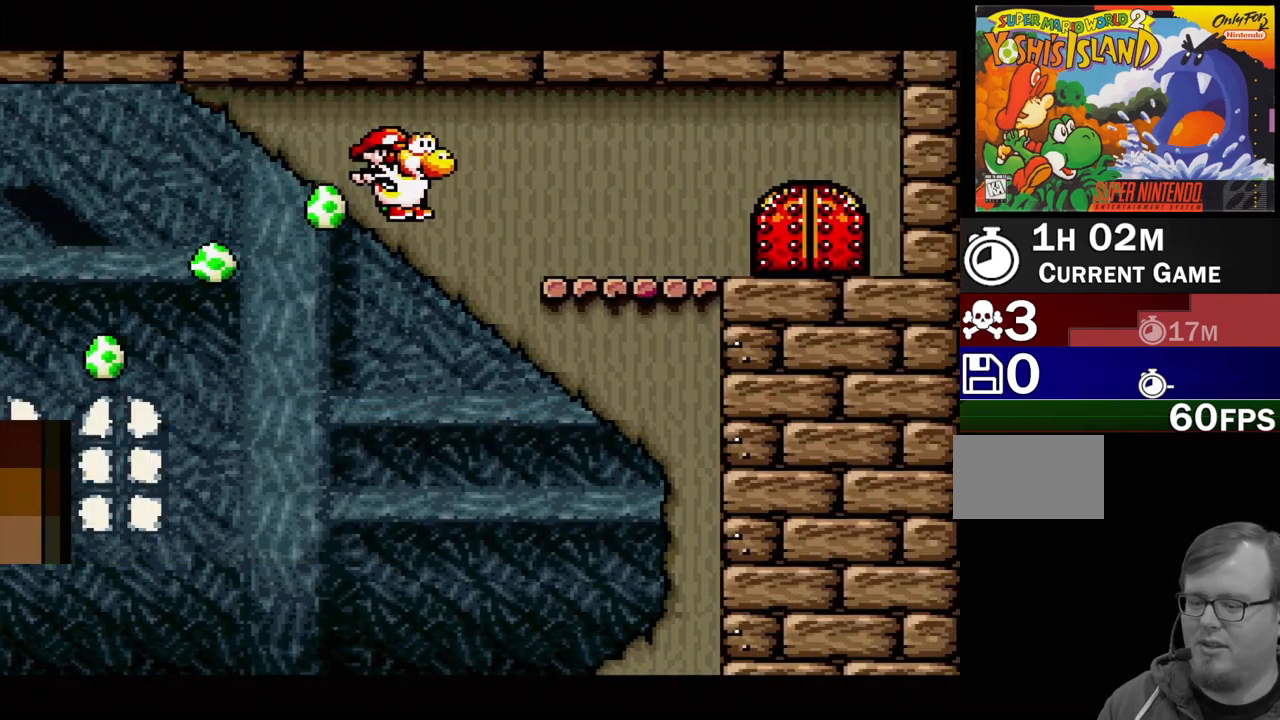
{"buttons": ["Y"], "events": [[117, "DPAD_UP", "up"], [317, "B", "up"], [367, "DPAD_RIGHT", "up"]]}
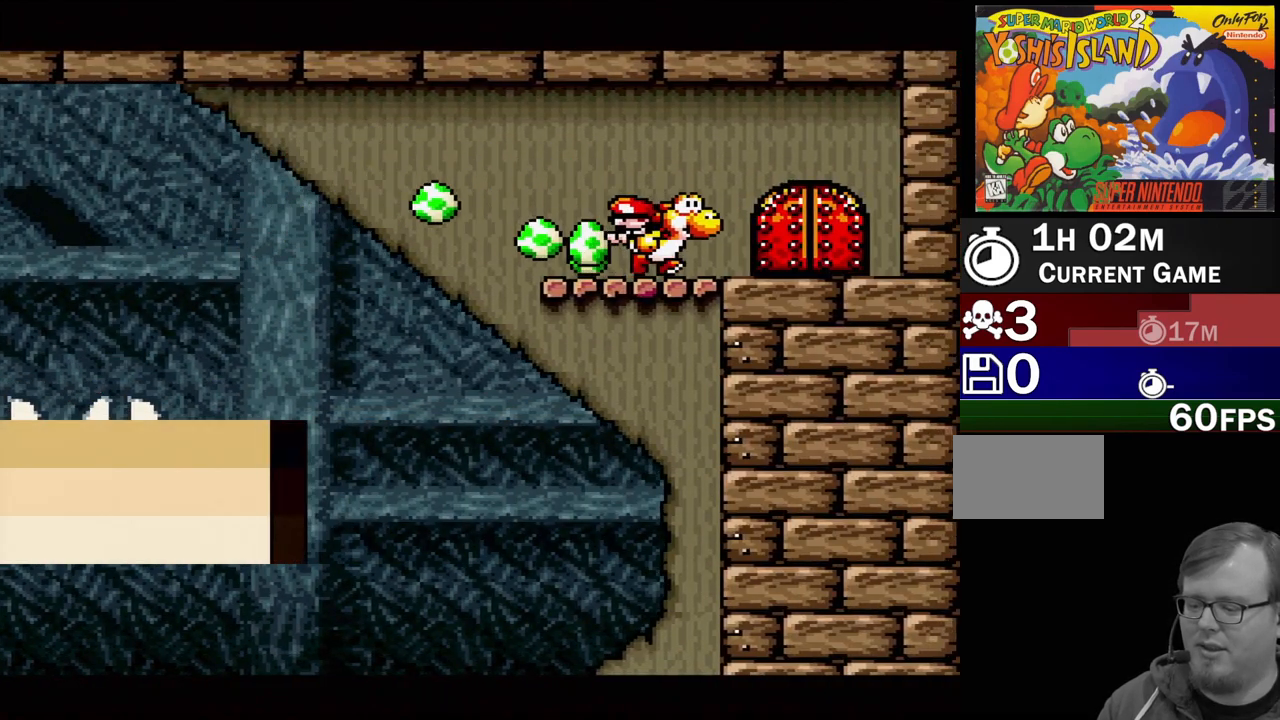
{"buttons": ["DPAD_RIGHT"], "events": [[300, "Y", "up"], [317, "DPAD_RIGHT", "down"]]}
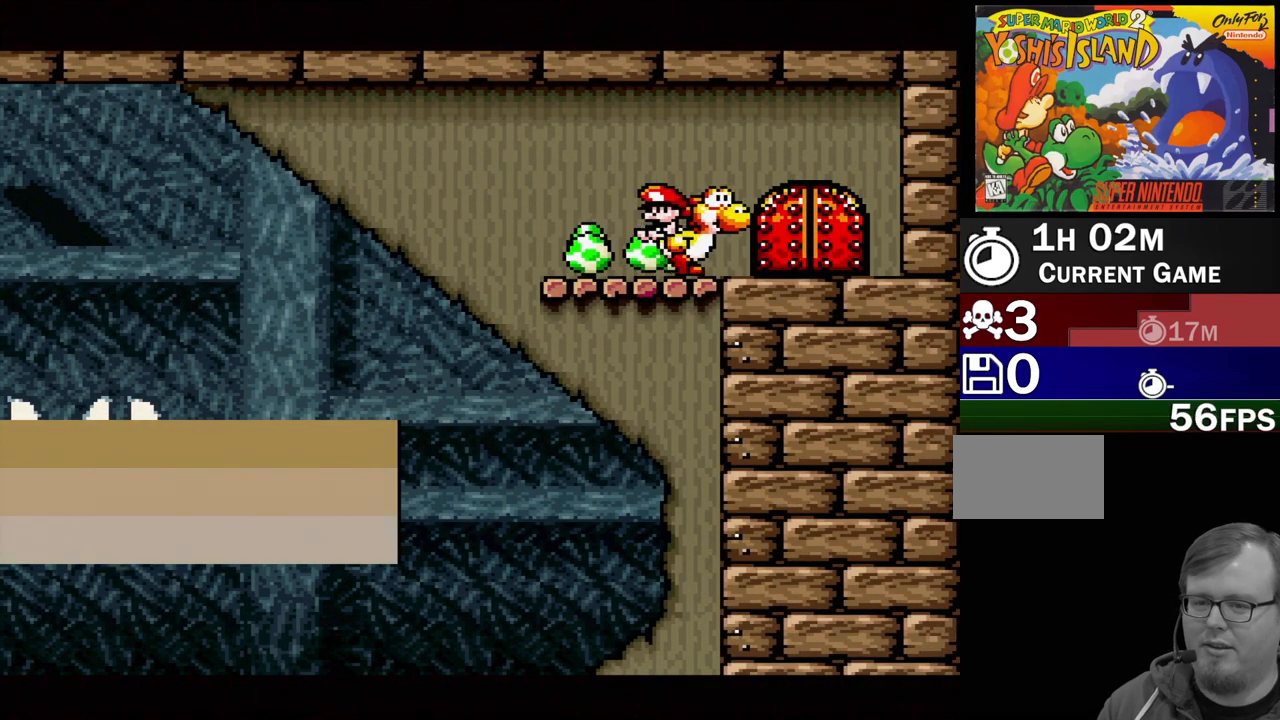
{"buttons": ["DPAD_UP", "DPAD_RIGHT"], "events": [[167, "DPAD_RIGHT", "up"], [450, "DPAD_RIGHT", "down"], [483, "DPAD_UP", "down"]]}
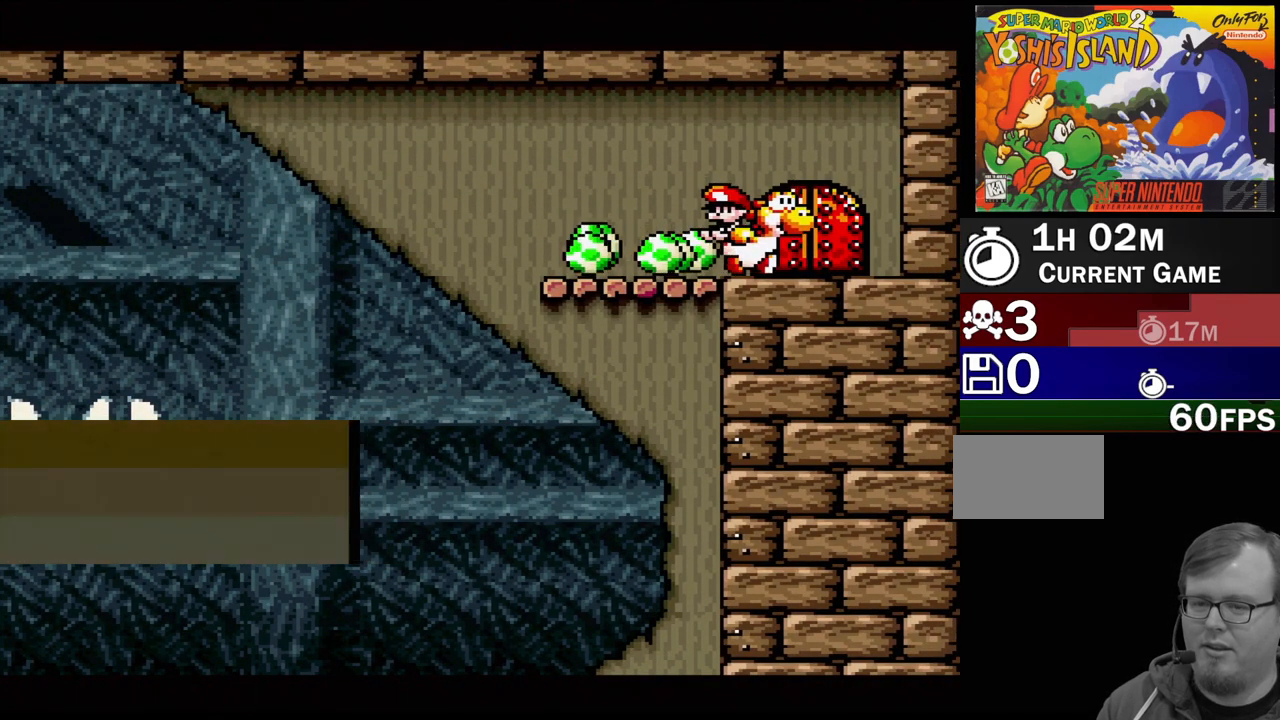
{"buttons": [], "events": [[167, "DPAD_UP", "up"], [250, "DPAD_RIGHT", "up"], [333, "DPAD_UP", "down"], [483, "DPAD_UP", "up"]]}
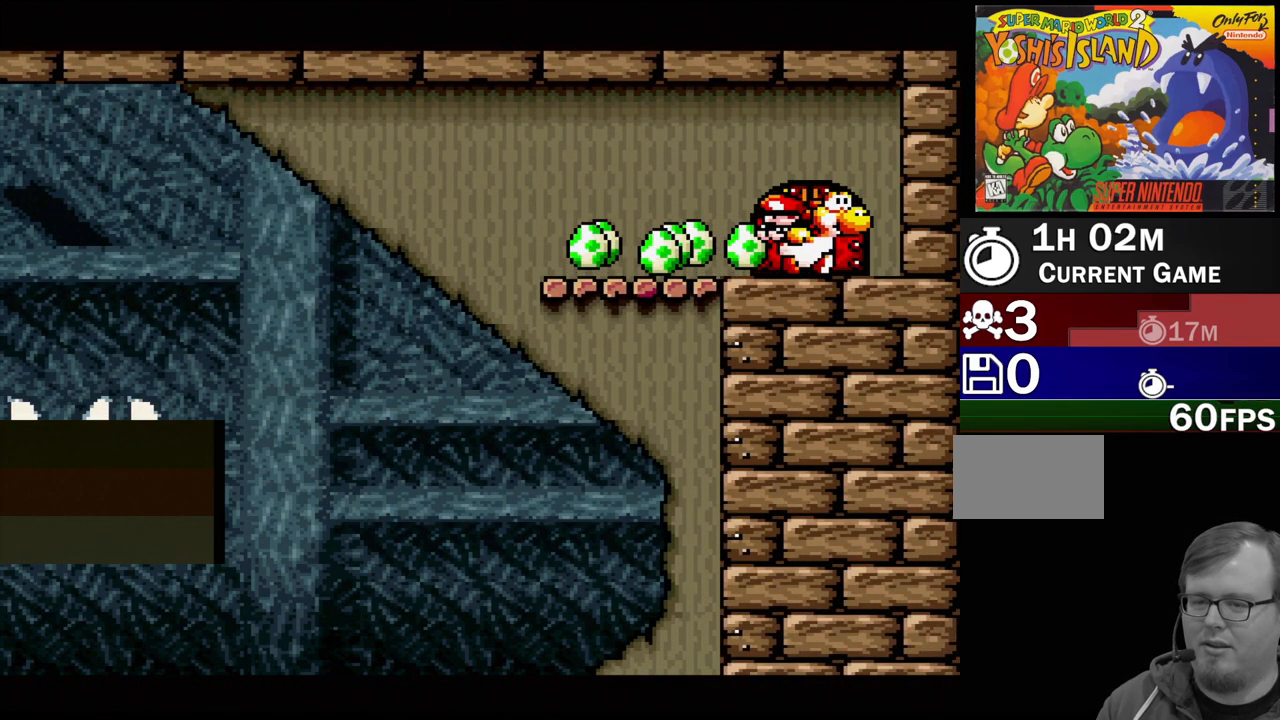
{"buttons": [], "events": []}
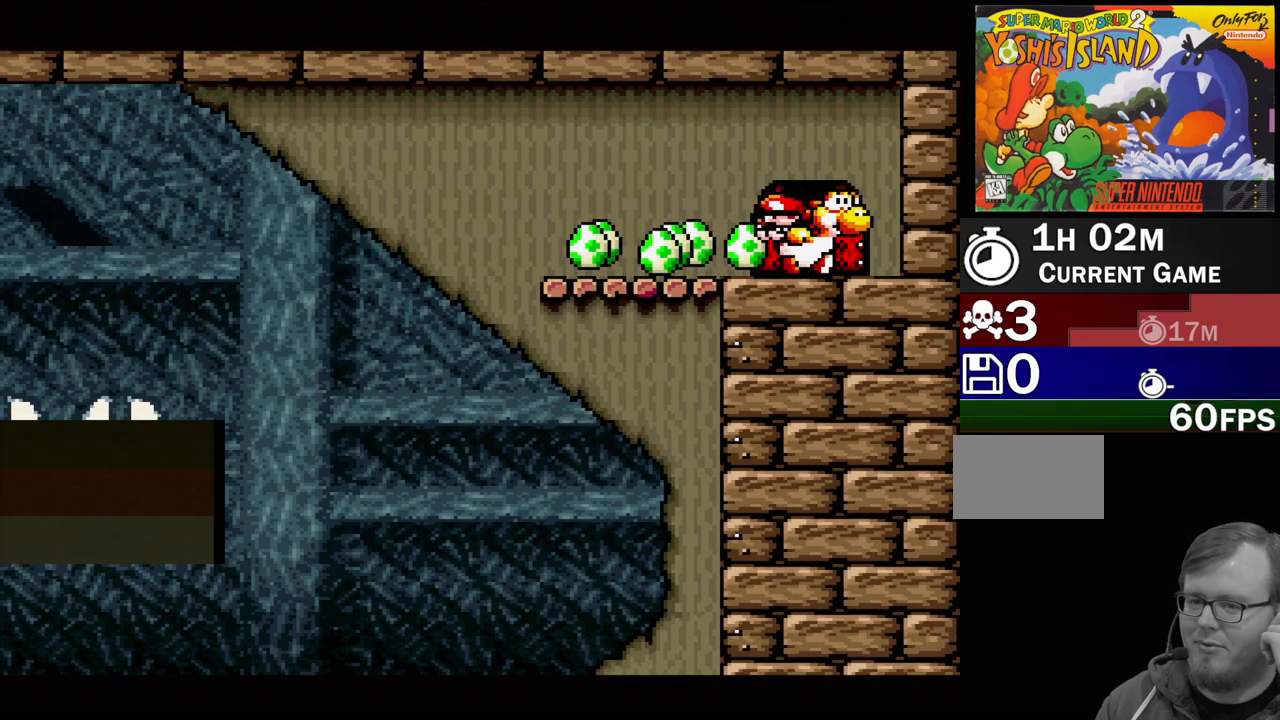
{"buttons": [], "events": []}
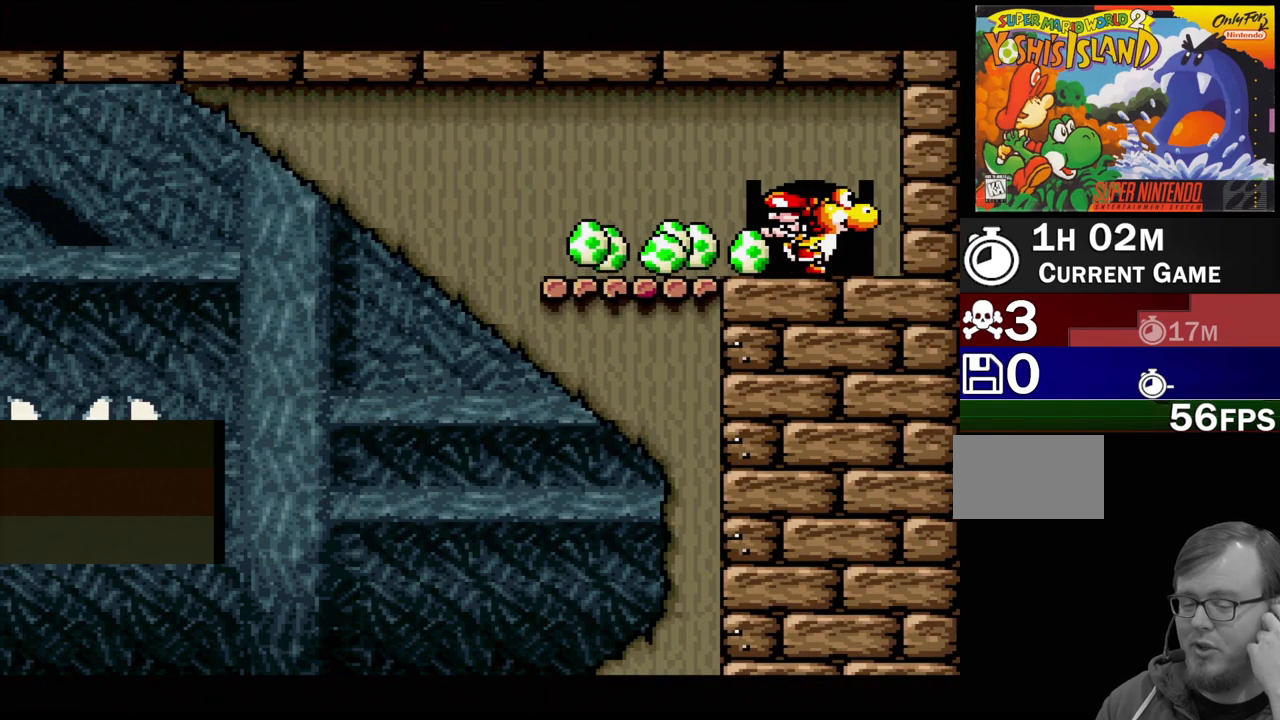
{"buttons": [], "events": []}
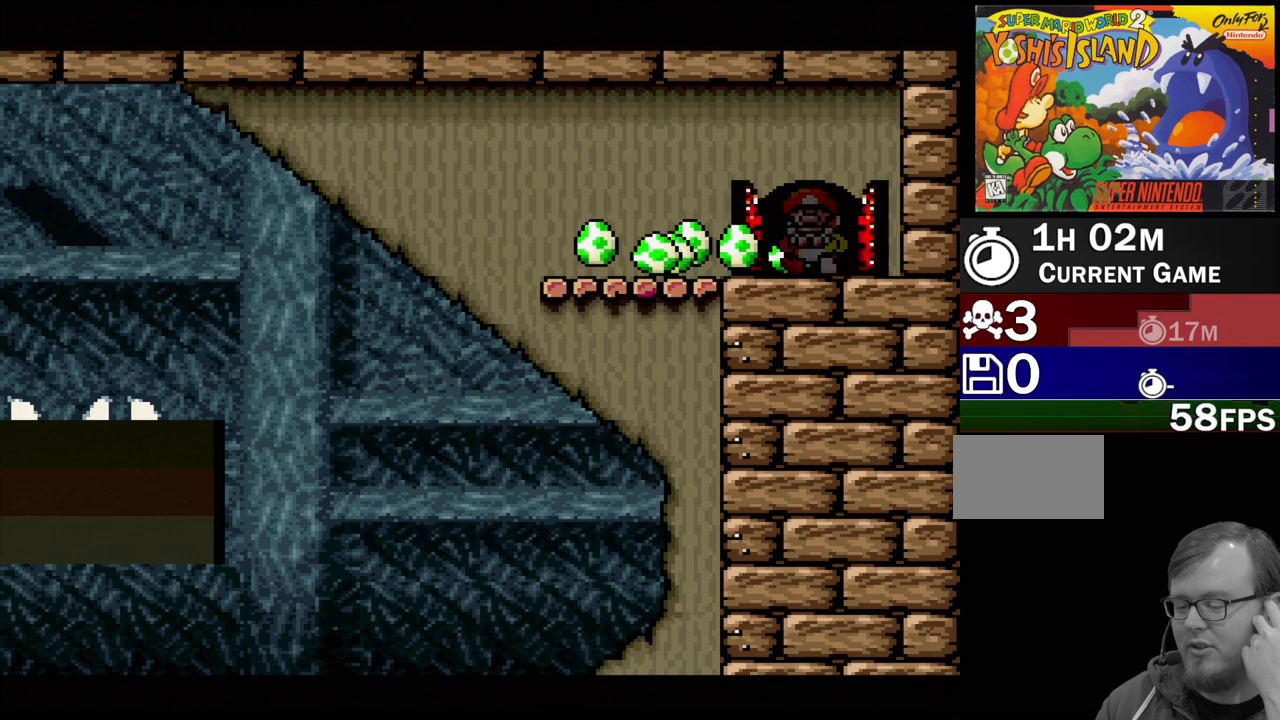
{"buttons": [], "events": []}
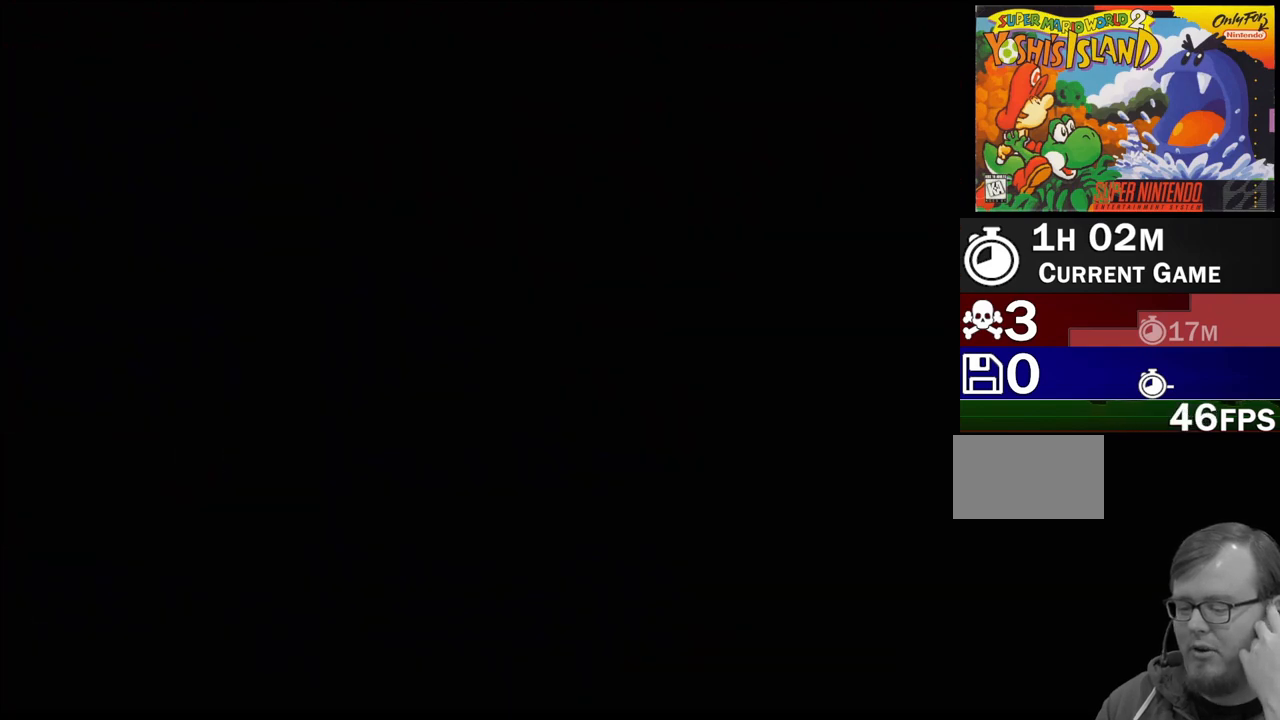
{"buttons": [], "events": []}
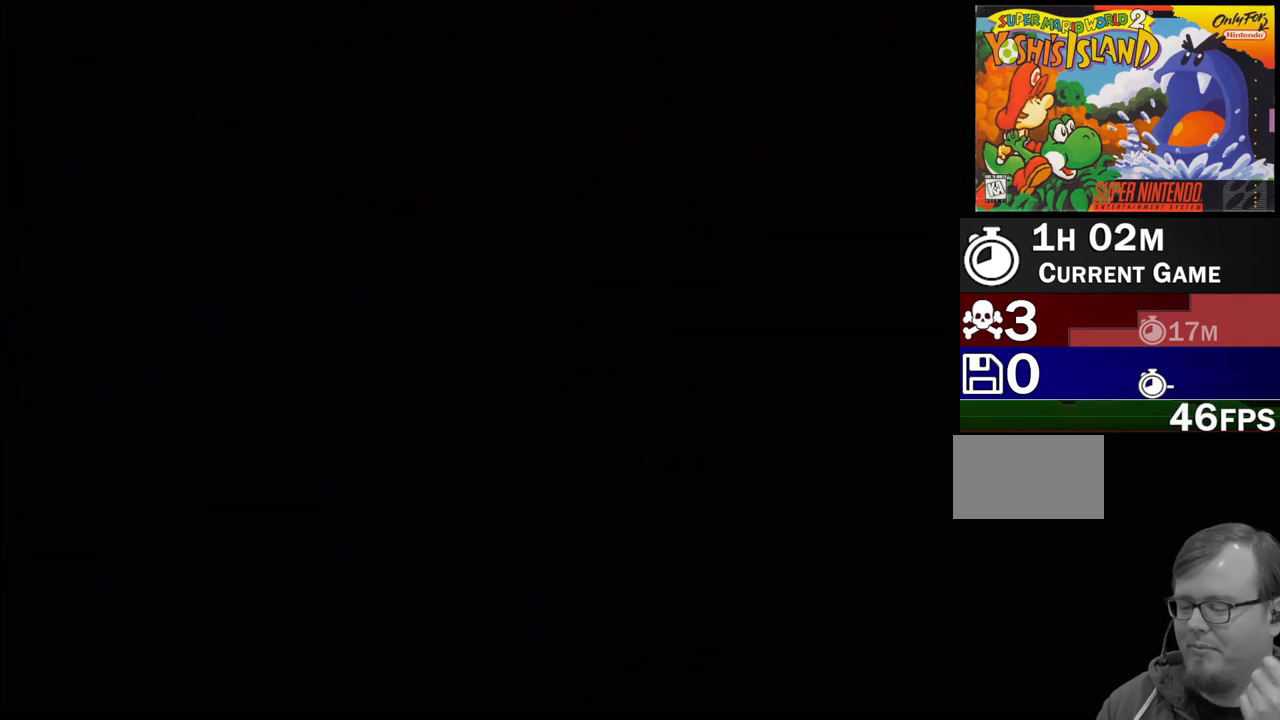
{"buttons": [], "events": []}
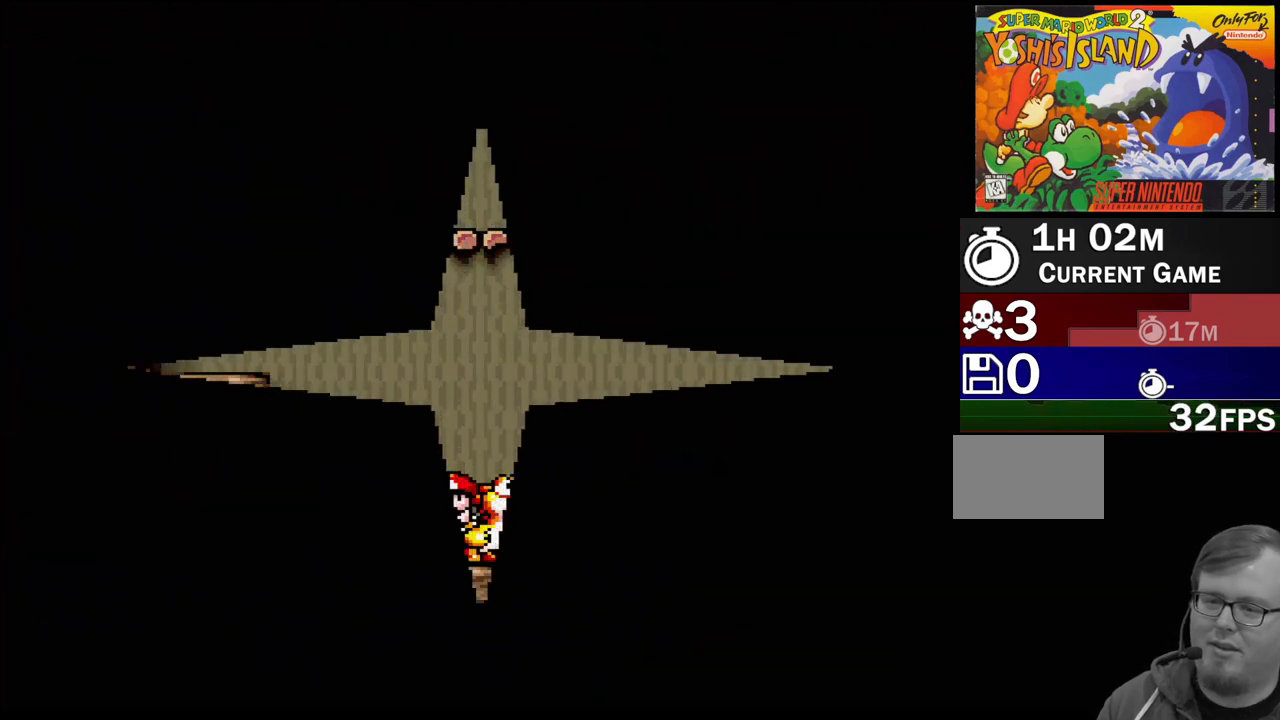
{"buttons": [], "events": []}
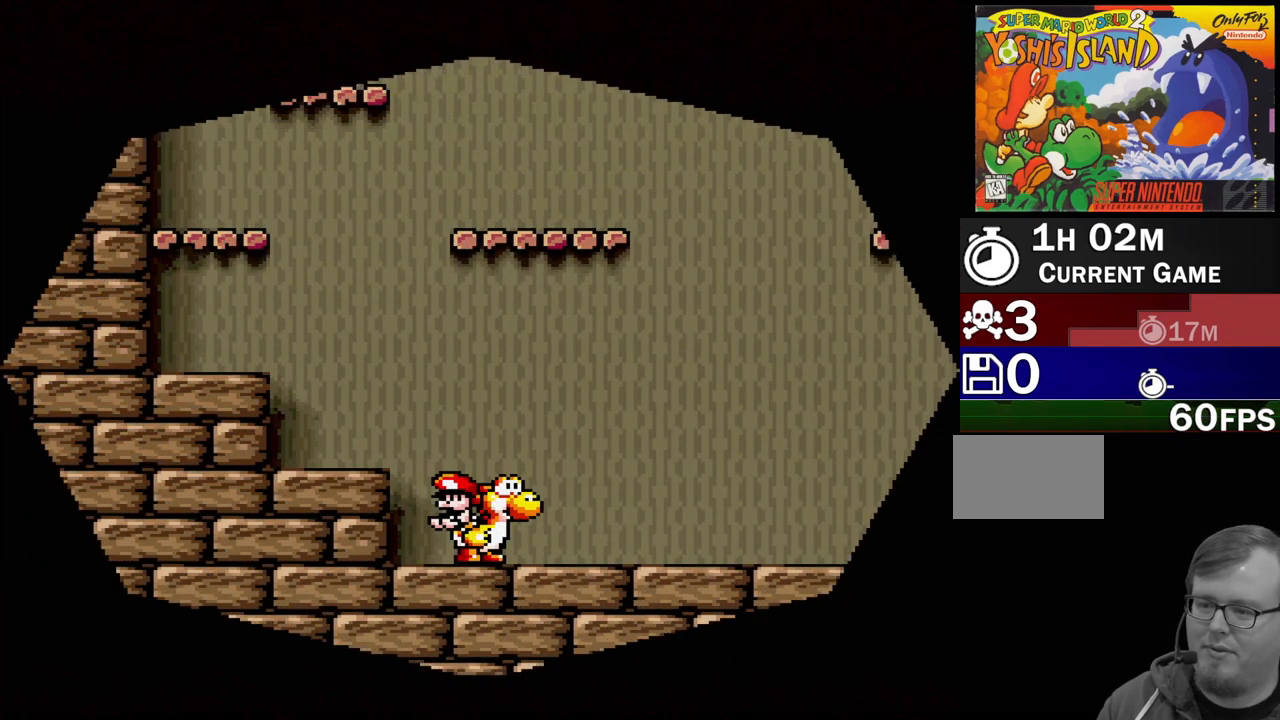
{"buttons": [], "events": []}
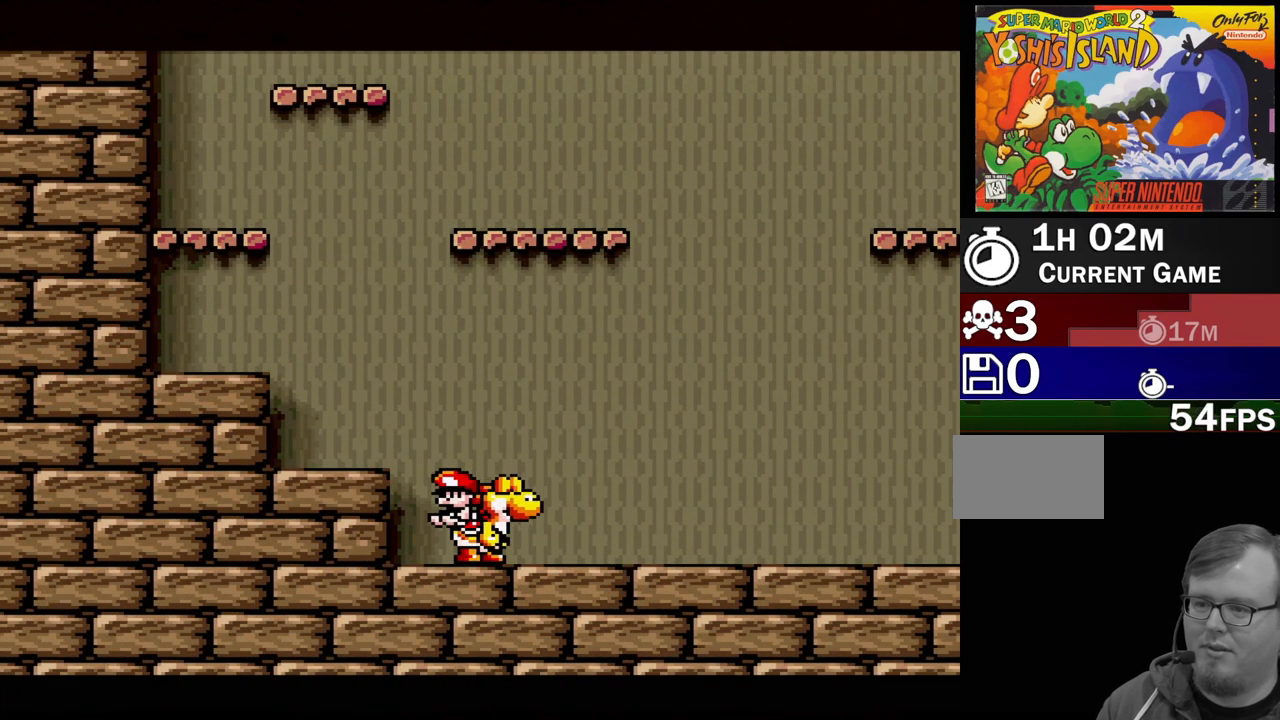
{"buttons": ["Y", "DPAD_RIGHT"], "events": [[83, "DPAD_RIGHT", "down"], [200, "Y", "down"]]}
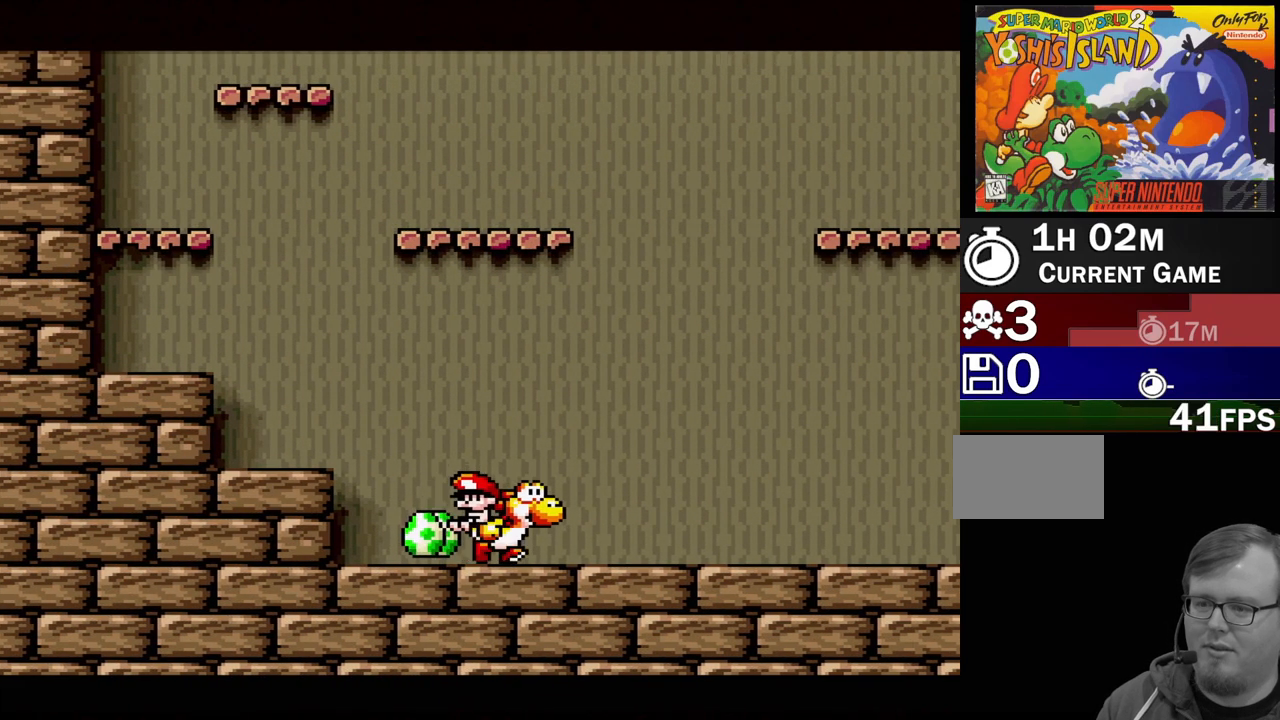
{"buttons": ["Y"], "events": [[317, "DPAD_RIGHT", "up"]]}
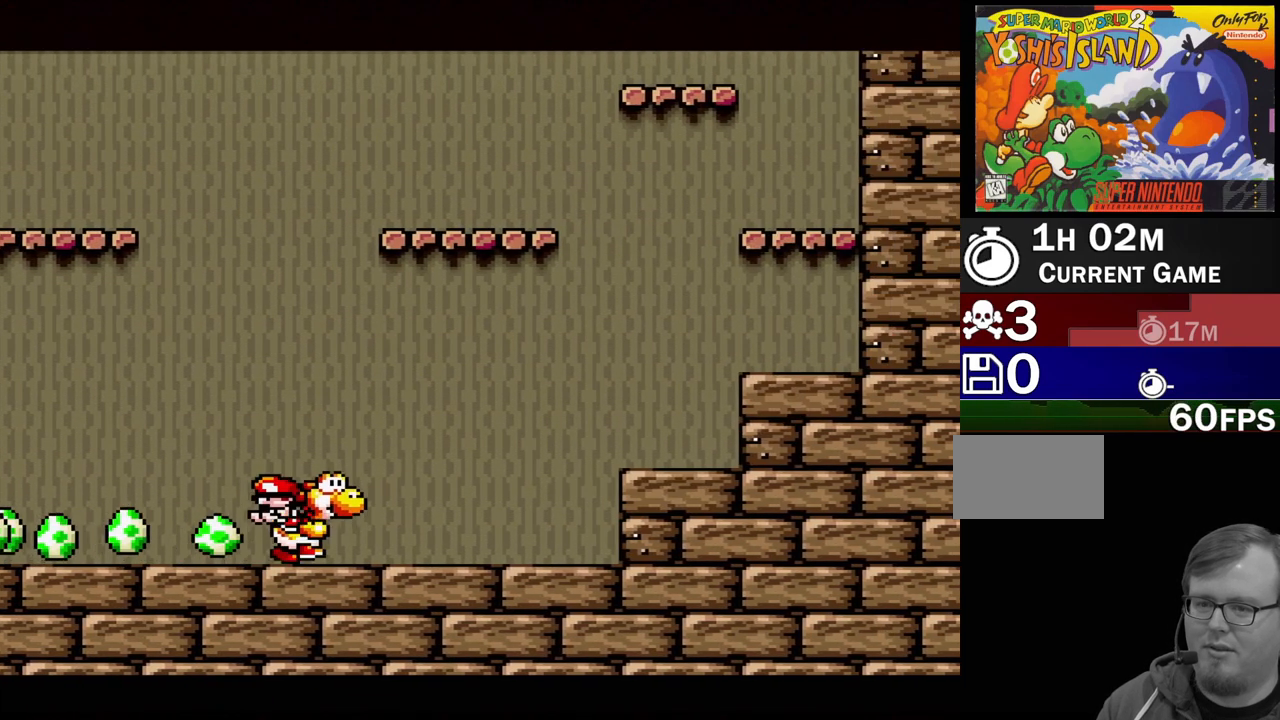
{"buttons": ["Y", "DPAD_LEFT"], "events": [[333, "DPAD_LEFT", "down"]]}
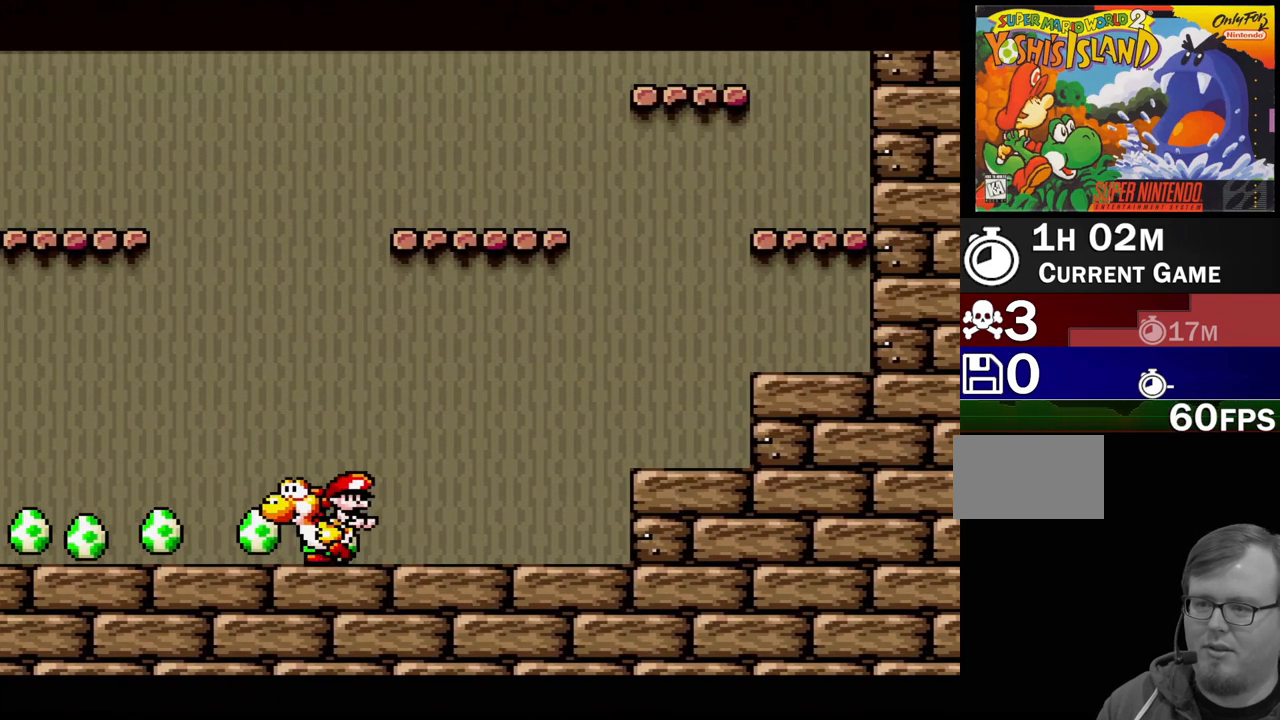
{"buttons": ["B", "Y", "DPAD_LEFT"], "events": [[450, "B", "down"]]}